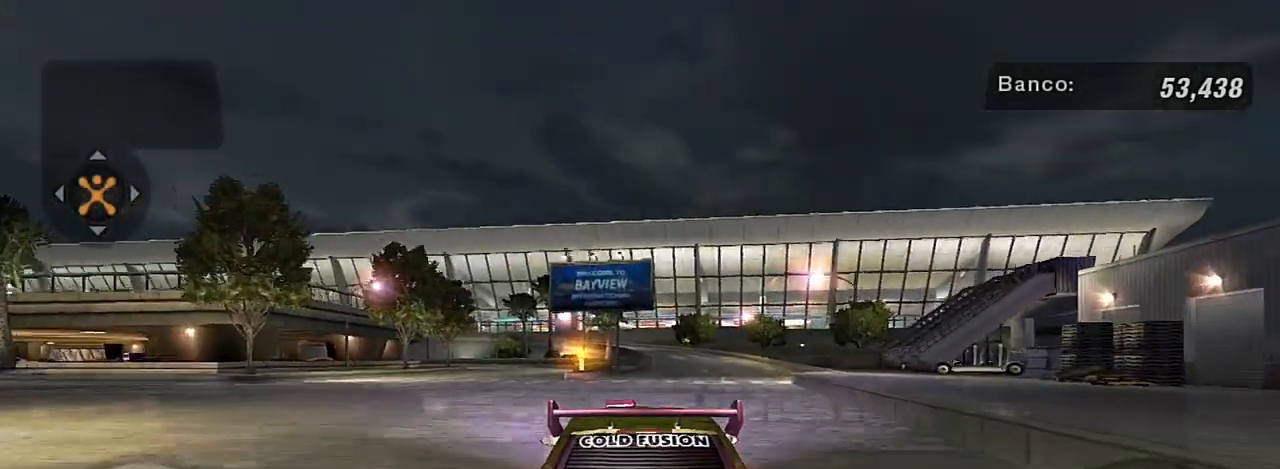
Gameplay with a controller (Xbox layout); each line is a JSON object with the inputs held at the frame after it. "events" lists button and stick changes between this image and that frame as [ms after this image, input, new state], when the widget could be followed in between.
{"buttons": ["R2"], "left_stick": "center", "right_stick": "center", "events": [[67, "R2", "down"], [67, "left_stick", "right"], [234, "left_stick", "center"], [367, "R2", "up"], [468, "R2", "down"]]}
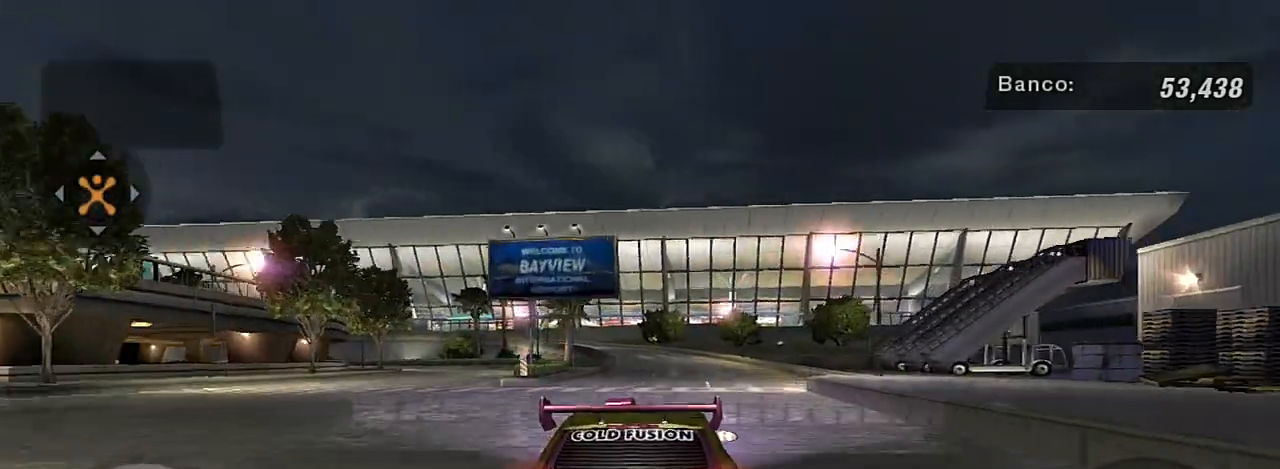
{"buttons": [], "left_stick": "center", "right_stick": "center", "events": [[100, "R2", "up"], [200, "R2", "down"], [300, "R2", "up"]]}
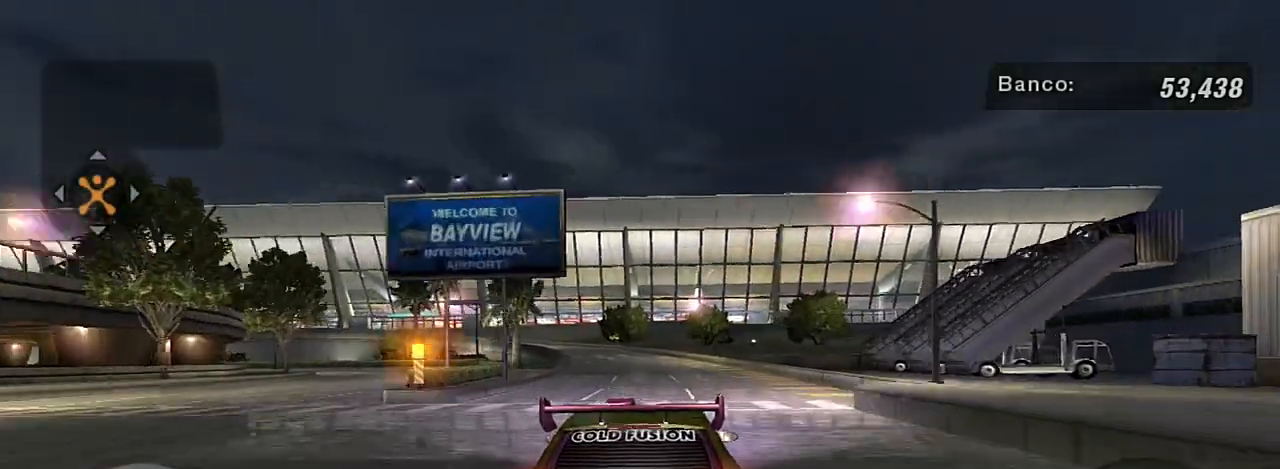
{"buttons": ["R2"], "left_stick": "center", "right_stick": "center", "events": [[334, "R2", "down"]]}
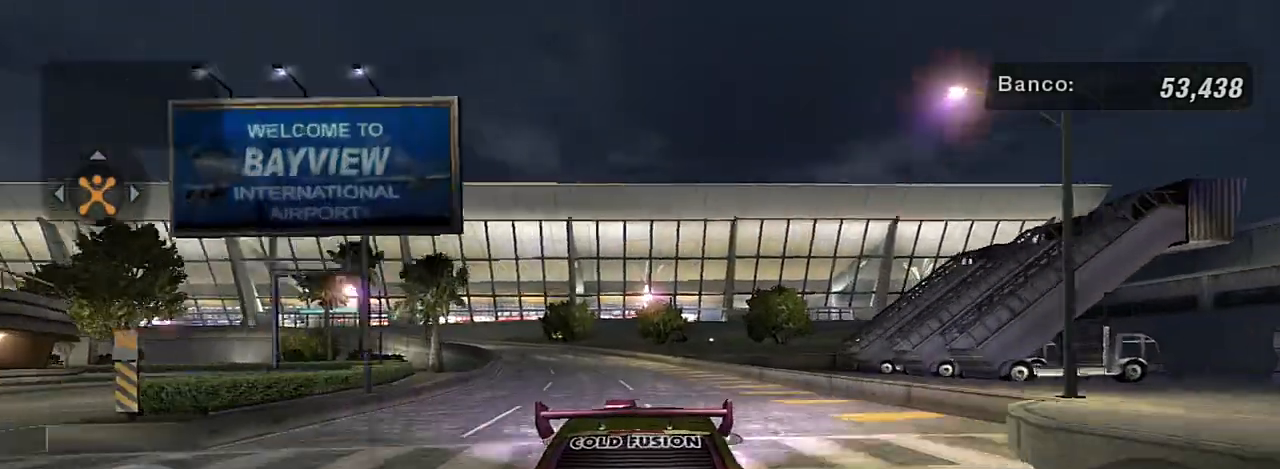
{"buttons": ["R2"], "left_stick": "center", "right_stick": "center", "events": [[167, "left_stick", "left"], [300, "left_stick", "center"]]}
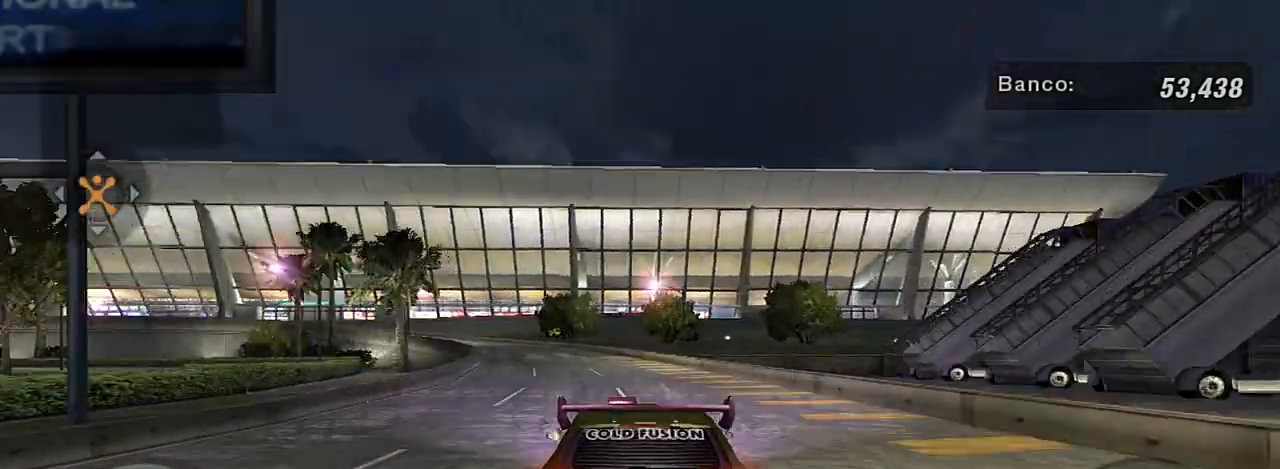
{"buttons": ["R2"], "left_stick": "center", "right_stick": "center", "events": [[267, "left_stick", "down-left"], [434, "left_stick", "center"]]}
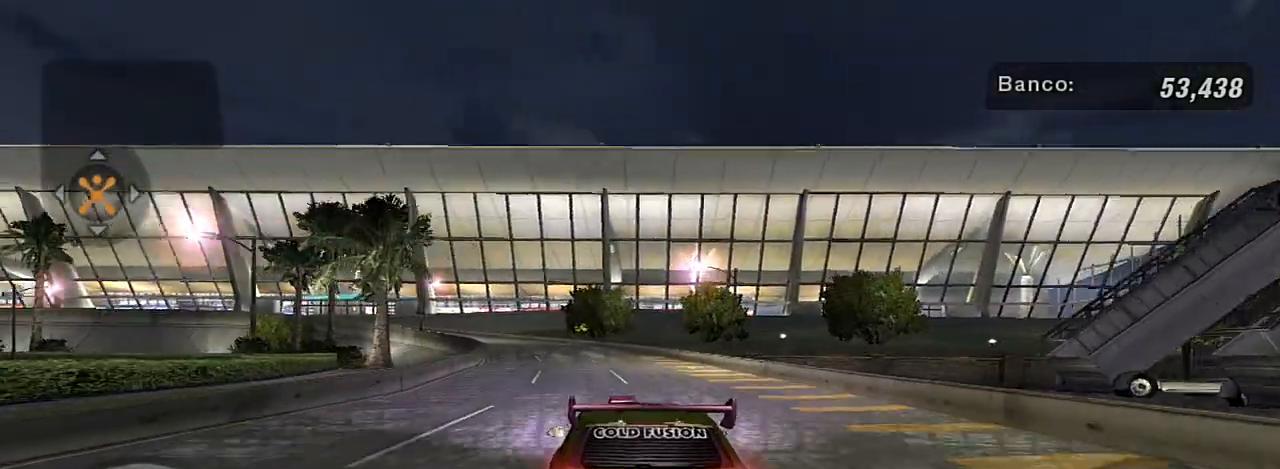
{"buttons": ["R2"], "left_stick": "center", "right_stick": "center", "events": [[200, "left_stick", "left"], [500, "left_stick", "center"]]}
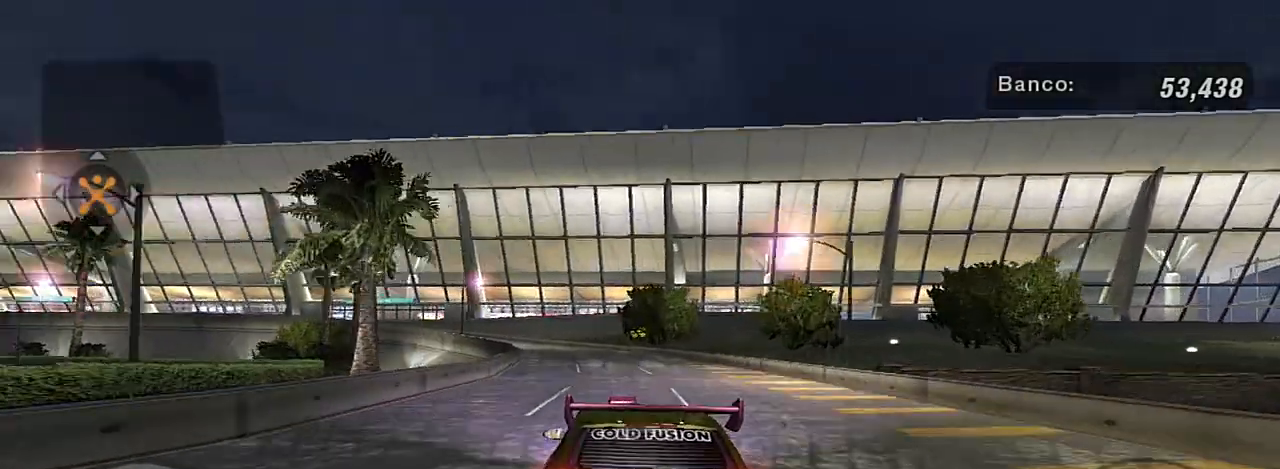
{"buttons": ["R2"], "left_stick": "center", "right_stick": "center", "events": []}
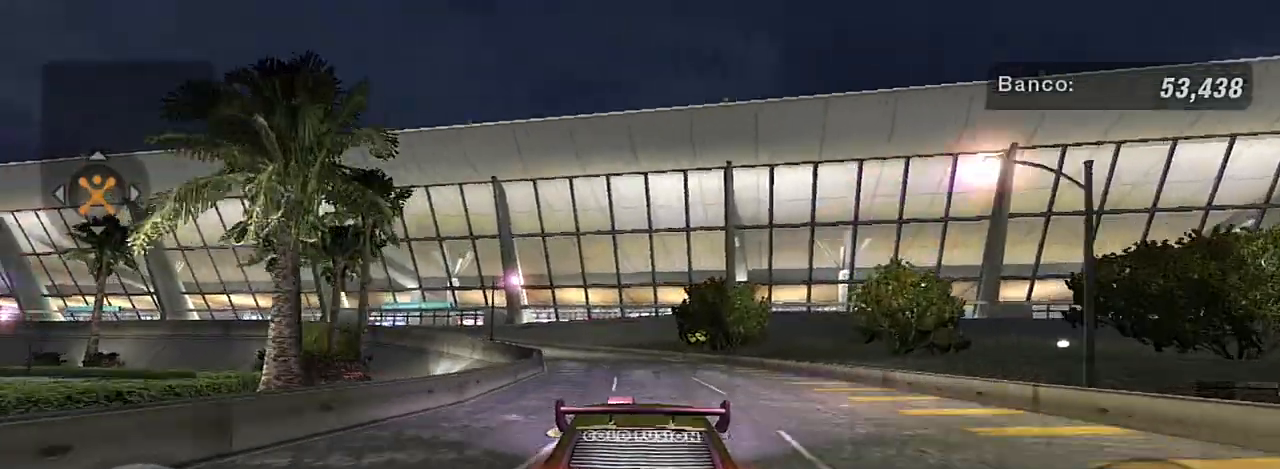
{"buttons": ["R2"], "left_stick": "center", "right_stick": "center", "events": []}
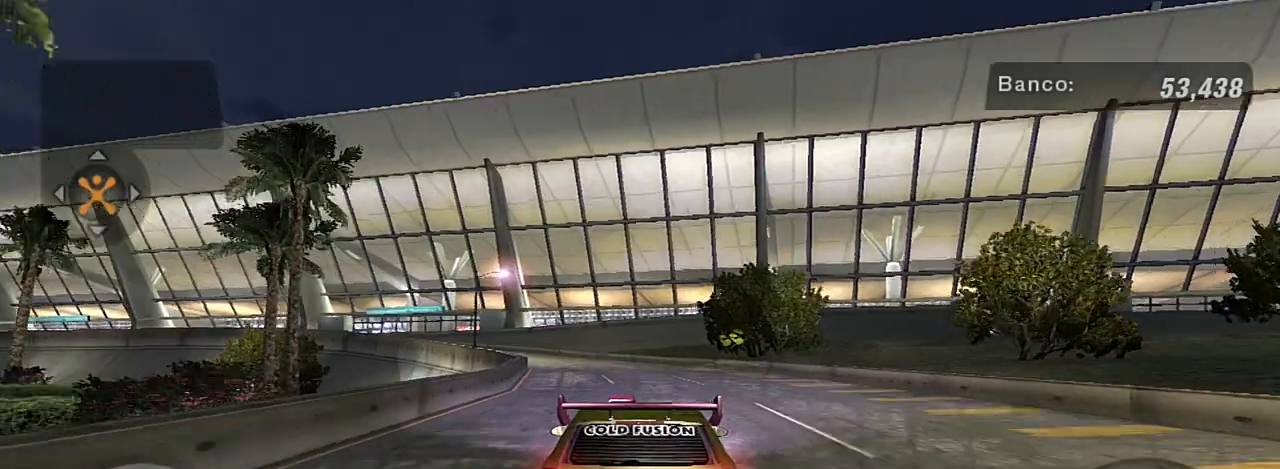
{"buttons": ["R2"], "left_stick": "left", "right_stick": "center", "events": [[67, "left_stick", "left"], [201, "left_stick", "center"], [434, "left_stick", "left"]]}